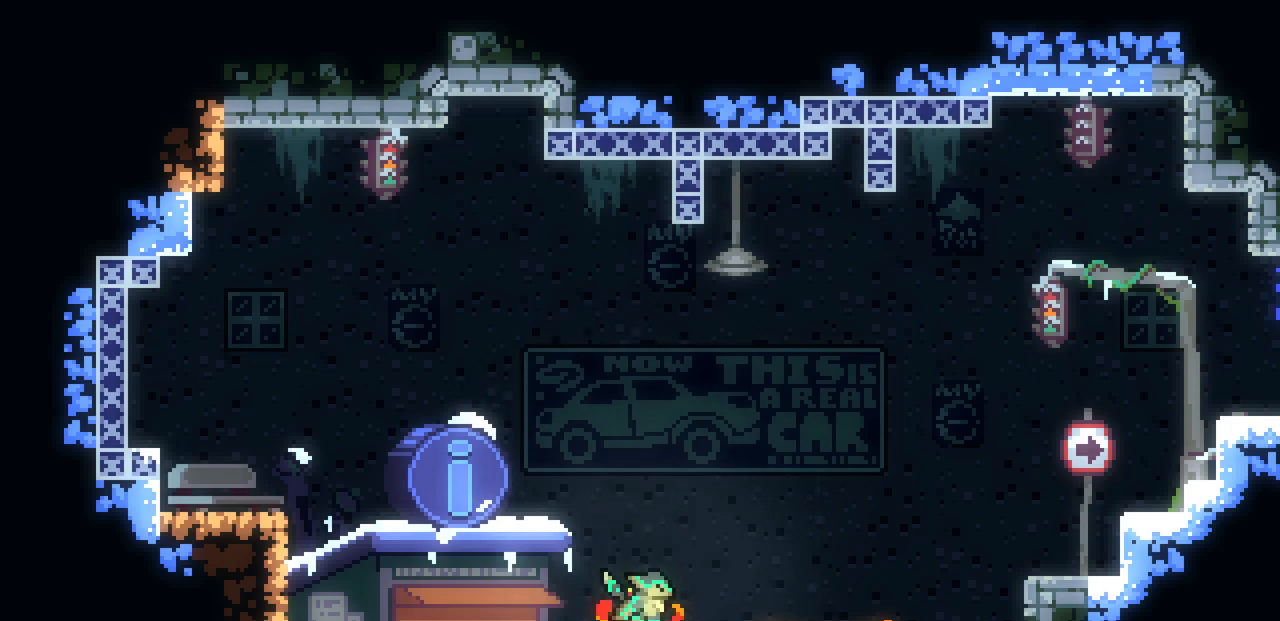
Gameplay with keyboard; each line is a JSON object with the keys held at the frame after it. "events" lists presses ("down") and releases ("up") of "c", "d", "down", "left", "right", "shift", "up", "x" and "z" between this image and that frame as [ms after this image, input, new state], when the widget could be followed in between. No other keys are recorded. Mouse input is not recorded.
{"keys": ["right"], "events": [[333, "right", "down"]]}
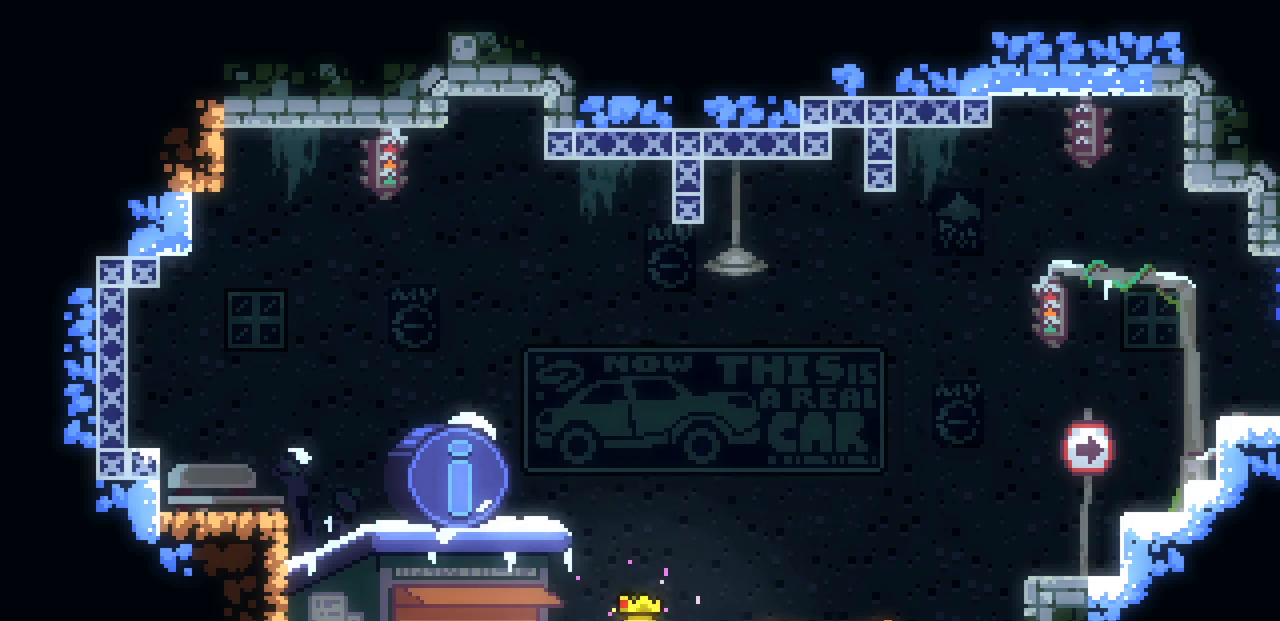
{"keys": ["right", "shift", "x", "z"], "events": [[233, "c", "down"], [233, "down", "down"], [233, "left", "down"], [233, "right", "up"], [317, "c", "up"], [383, "left", "up"], [383, "right", "down"], [433, "down", "up"], [433, "x", "down"], [433, "z", "down"], [467, "shift", "down"]]}
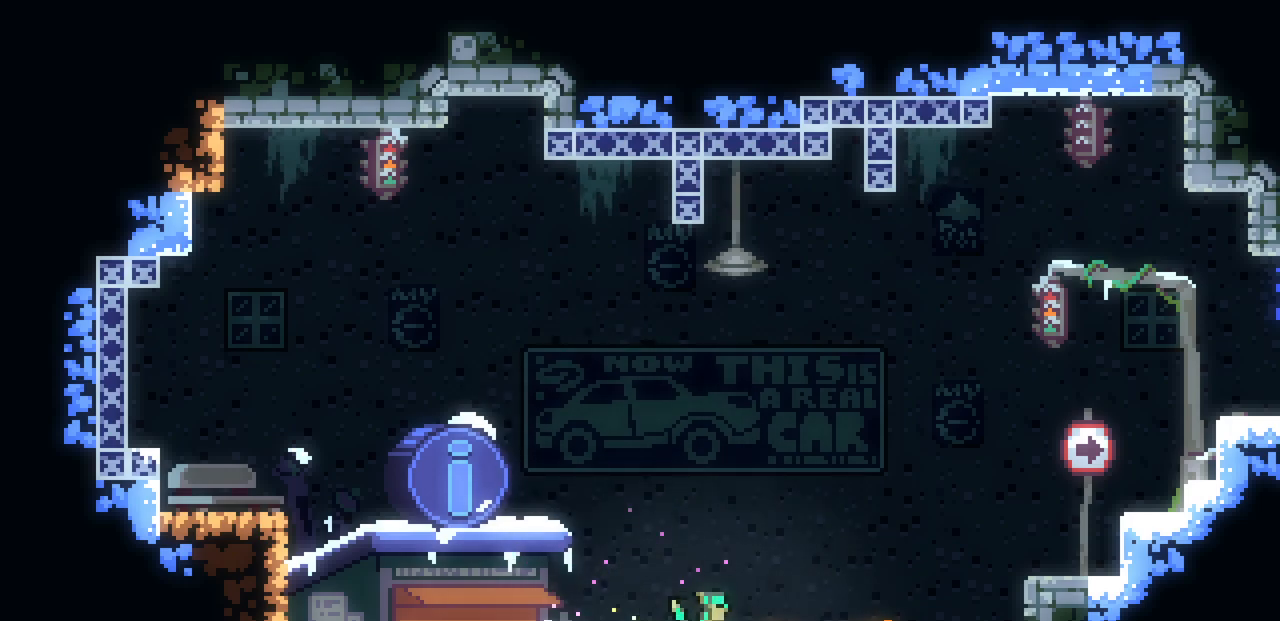
{"keys": ["right", "x"], "events": [[150, "up", "down"], [250, "c", "down"], [250, "shift", "up"], [250, "z", "up"], [383, "c", "up"], [383, "up", "up"]]}
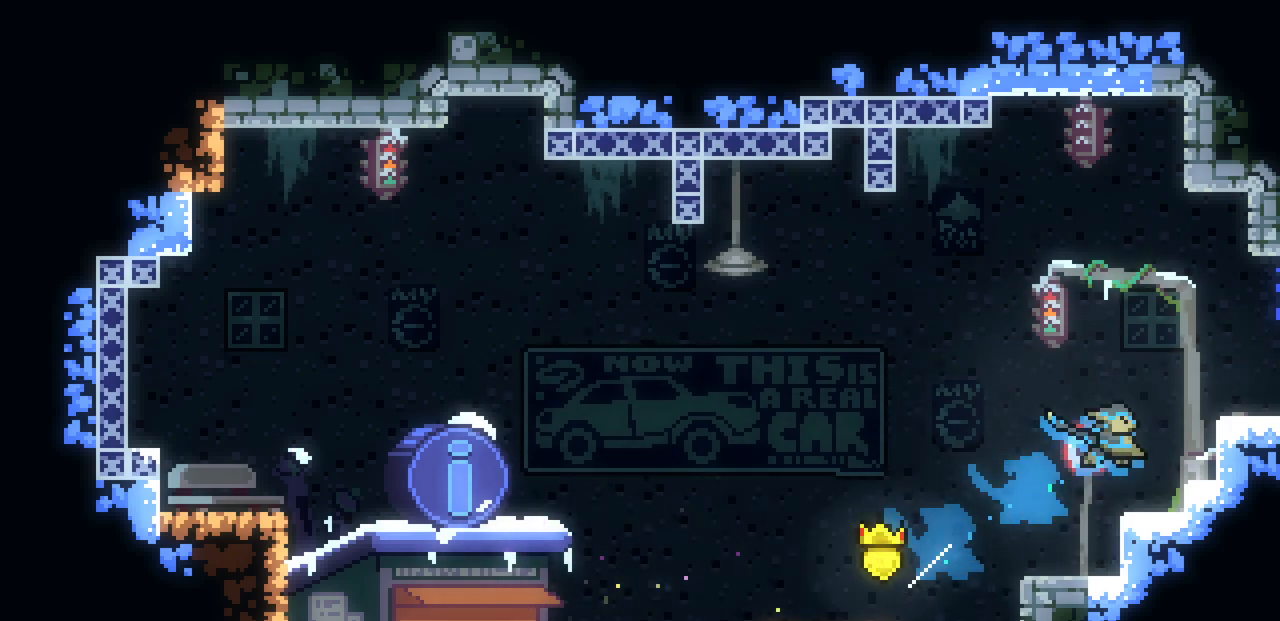
{"keys": ["right"], "events": [[167, "z", "down"], [233, "shift", "down"], [483, "shift", "up"], [483, "x", "up"], [483, "z", "up"]]}
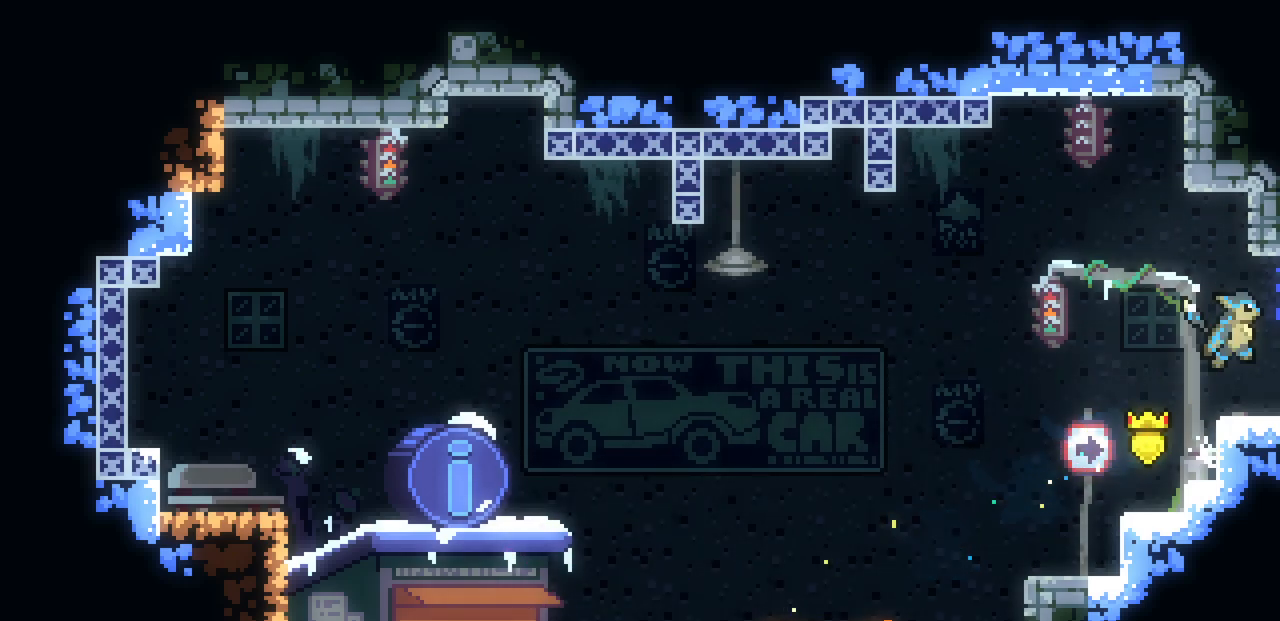
{"keys": [], "events": [[467, "right", "up"]]}
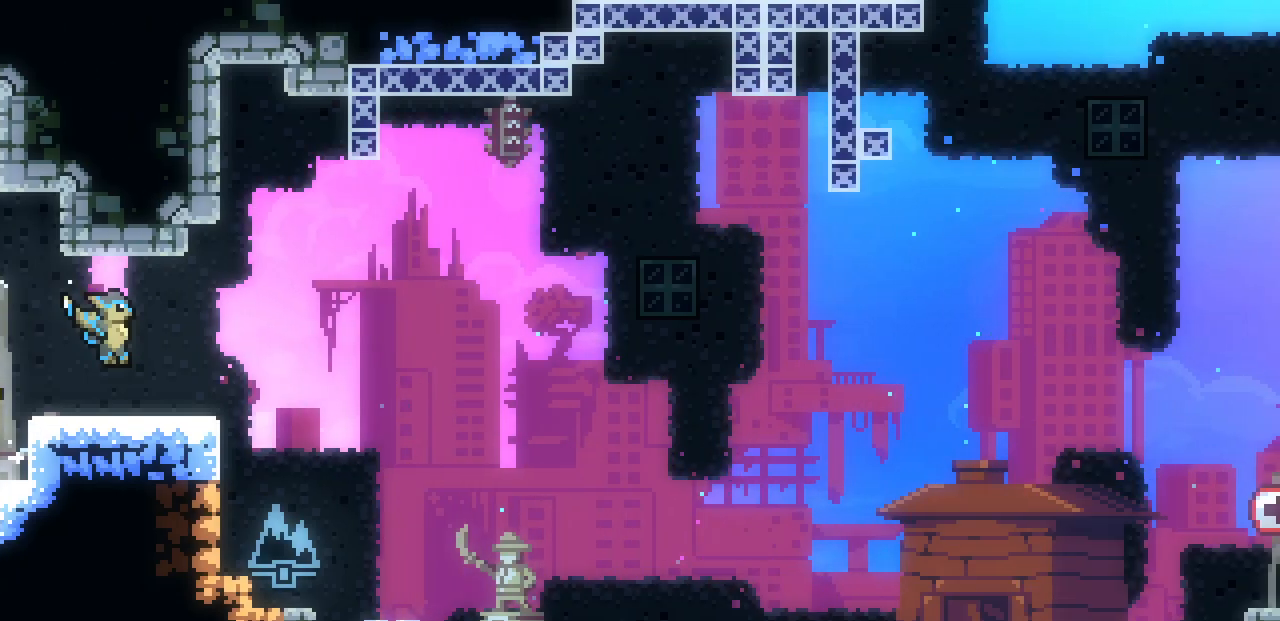
{"keys": ["down", "right"], "events": [[283, "down", "down"], [283, "right", "down"], [300, "c", "down"], [417, "c", "up"]]}
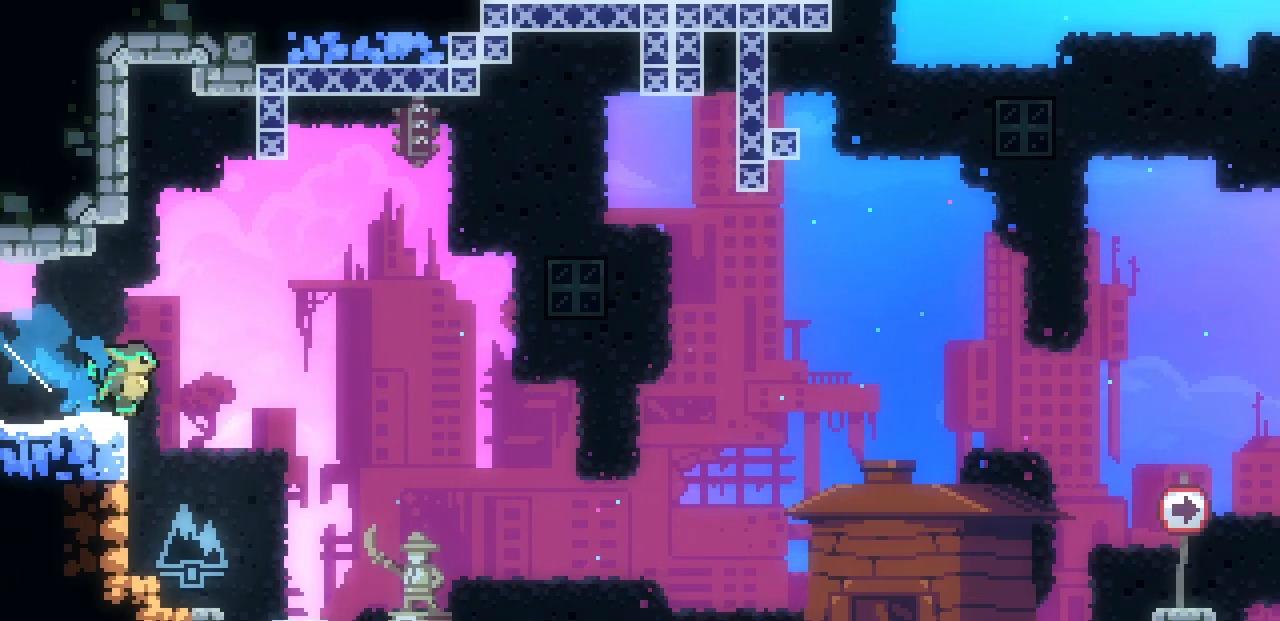
{"keys": ["right"], "events": [[17, "z", "down"], [83, "c", "down"], [183, "z", "up"], [217, "c", "up"], [317, "down", "up"]]}
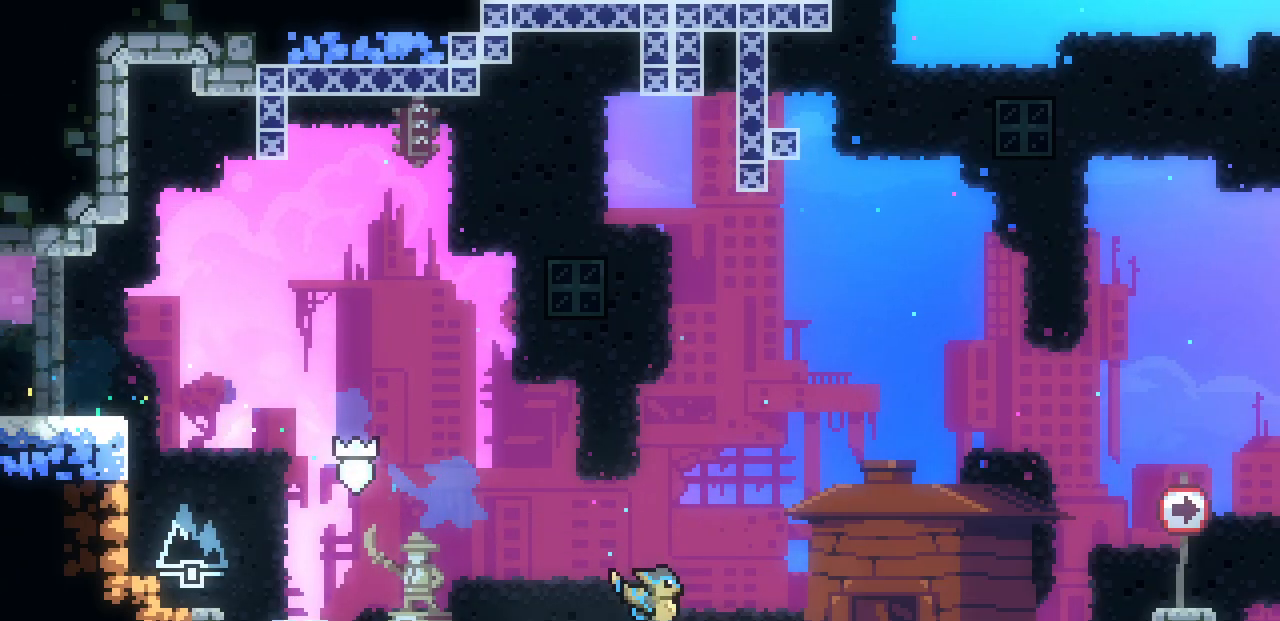
{"keys": ["right"], "events": [[100, "z", "down"], [267, "z", "up"]]}
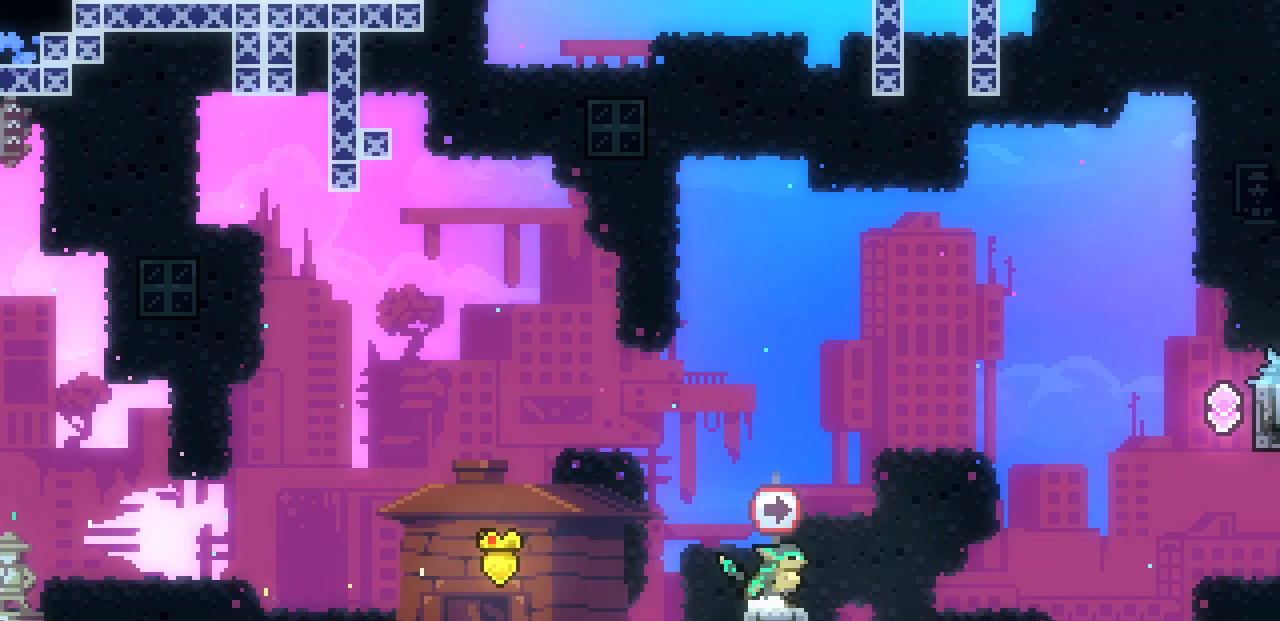
{"keys": ["right", "up"], "events": [[33, "z", "down"], [117, "z", "up"], [233, "up", "down"], [350, "c", "down"], [467, "c", "up"]]}
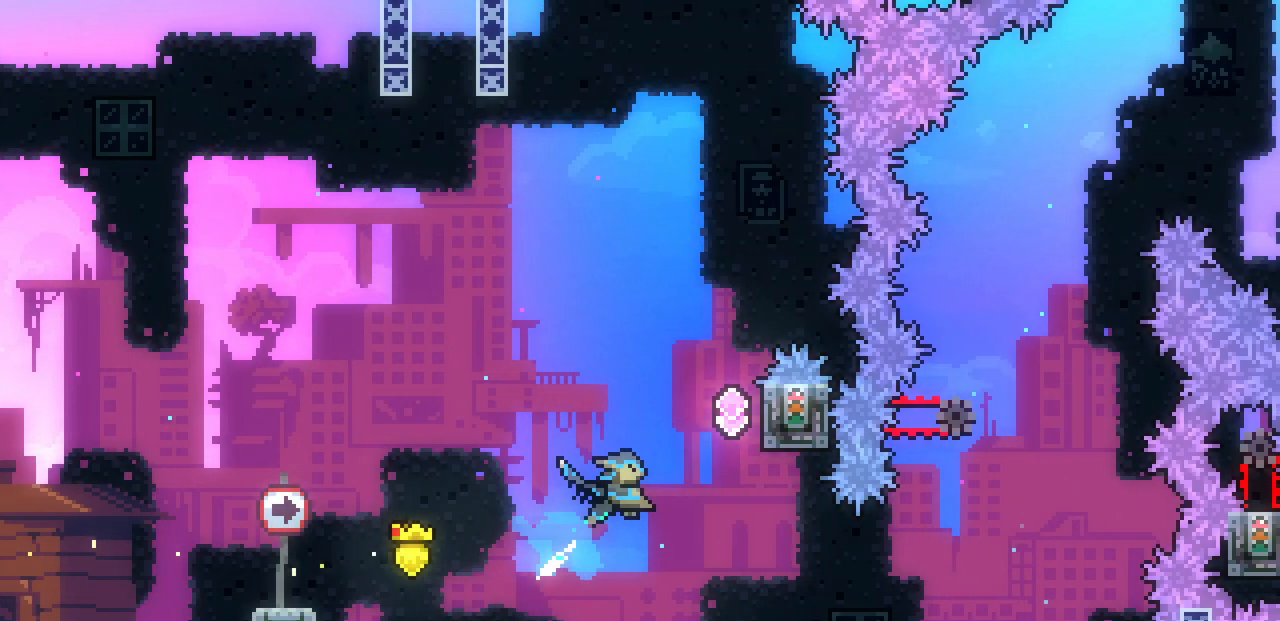
{"keys": [], "events": [[83, "x", "down"], [133, "up", "up"], [433, "right", "up"], [433, "x", "up"]]}
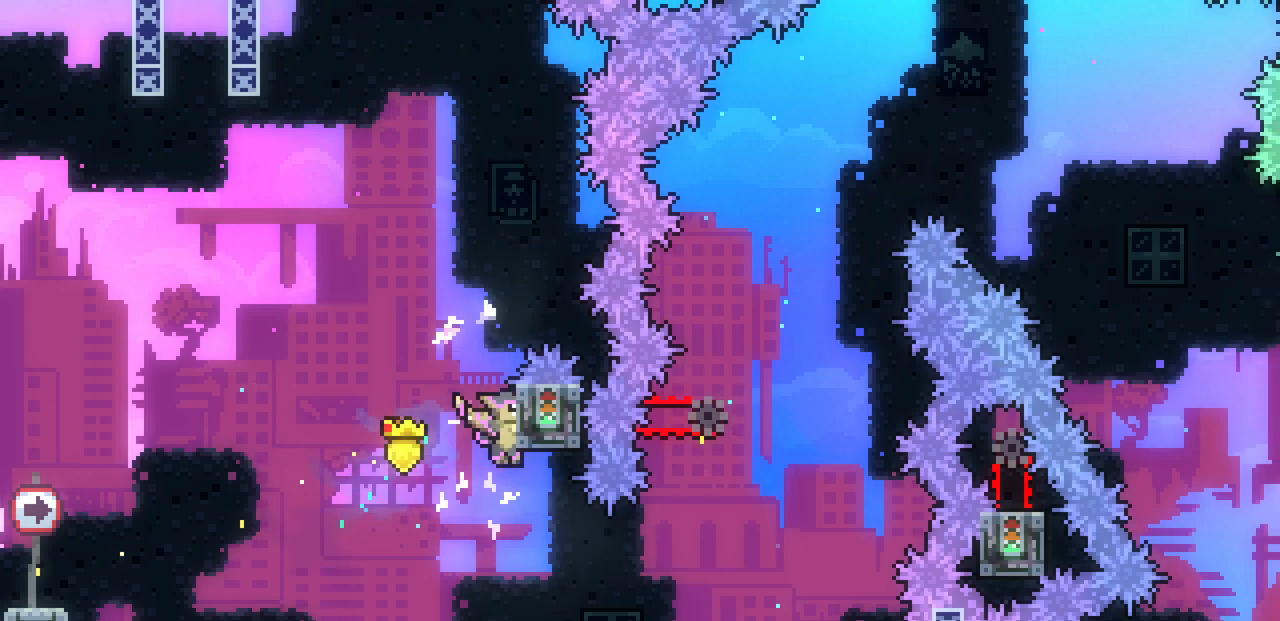
{"keys": ["right"], "events": [[100, "right", "down"], [217, "c", "down"], [383, "c", "up"]]}
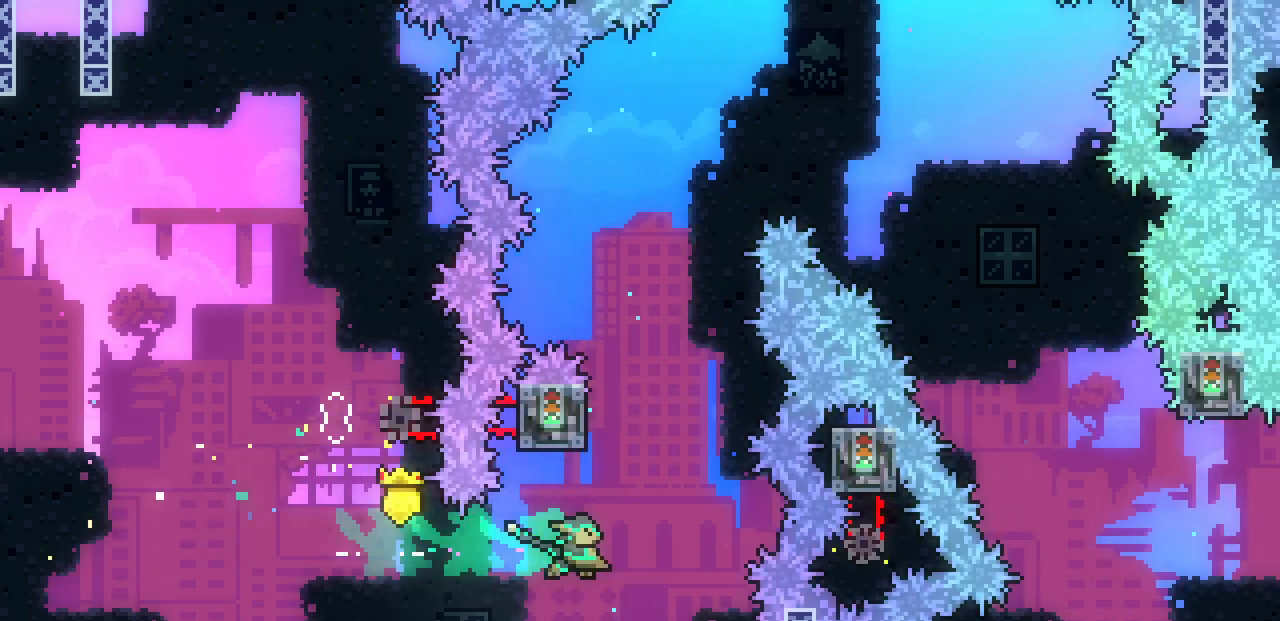
{"keys": ["right", "z"], "events": [[67, "c", "down"], [67, "right", "up"], [67, "up", "down"], [233, "c", "up"], [350, "up", "up"], [367, "z", "down"], [467, "right", "down"]]}
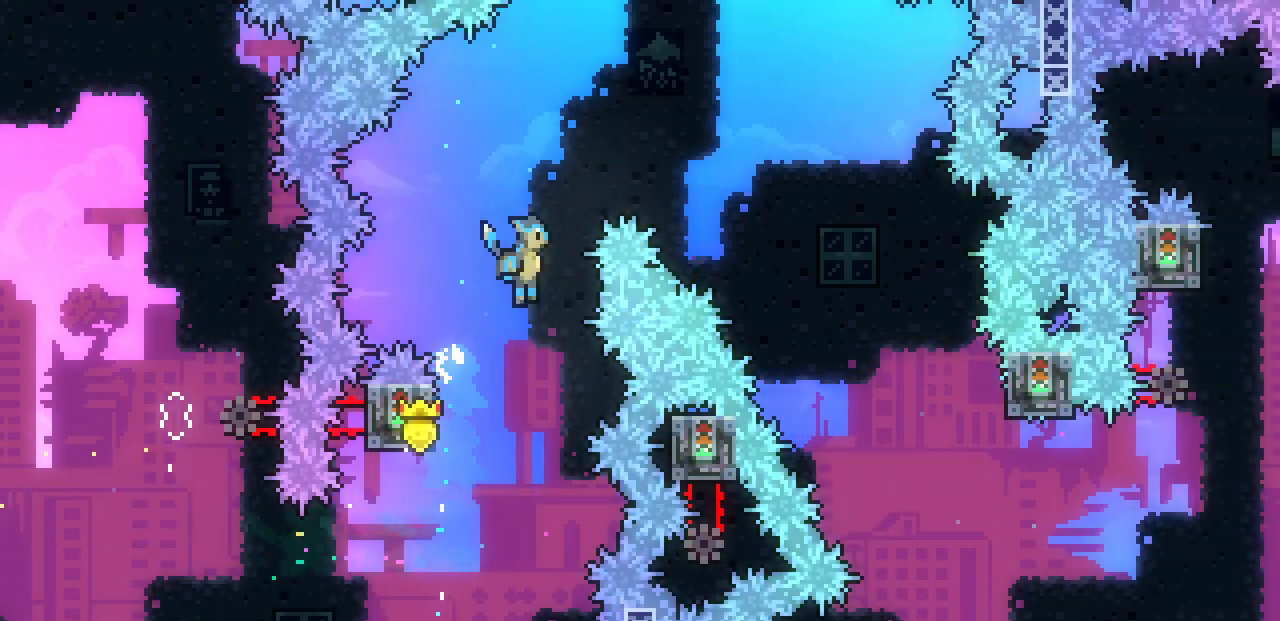
{"keys": ["right", "z"], "events": []}
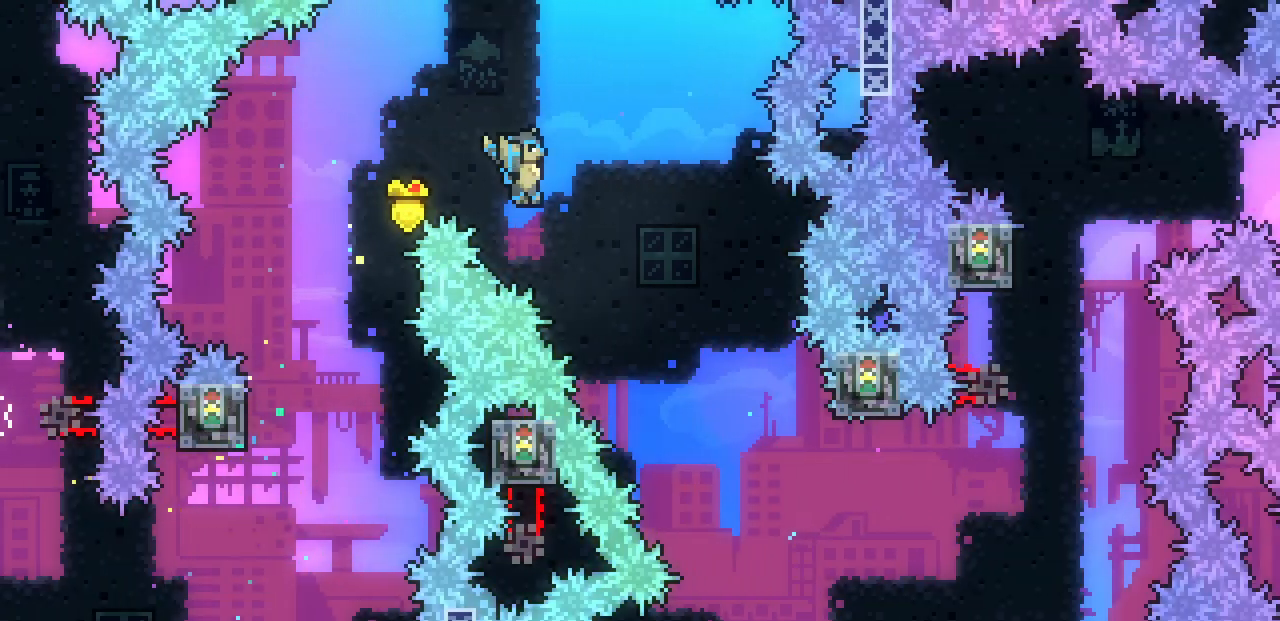
{"keys": [], "events": [[250, "z", "up"], [450, "right", "up"]]}
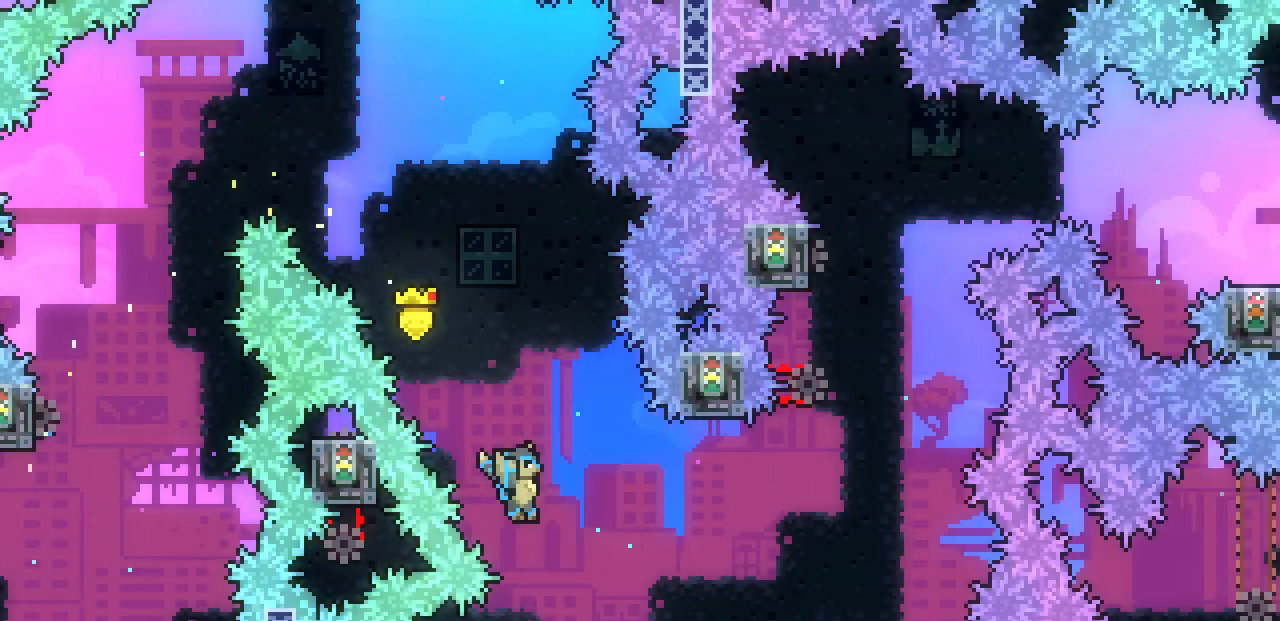
{"keys": ["right"], "events": [[117, "left", "down"], [383, "right", "down"], [400, "left", "up"]]}
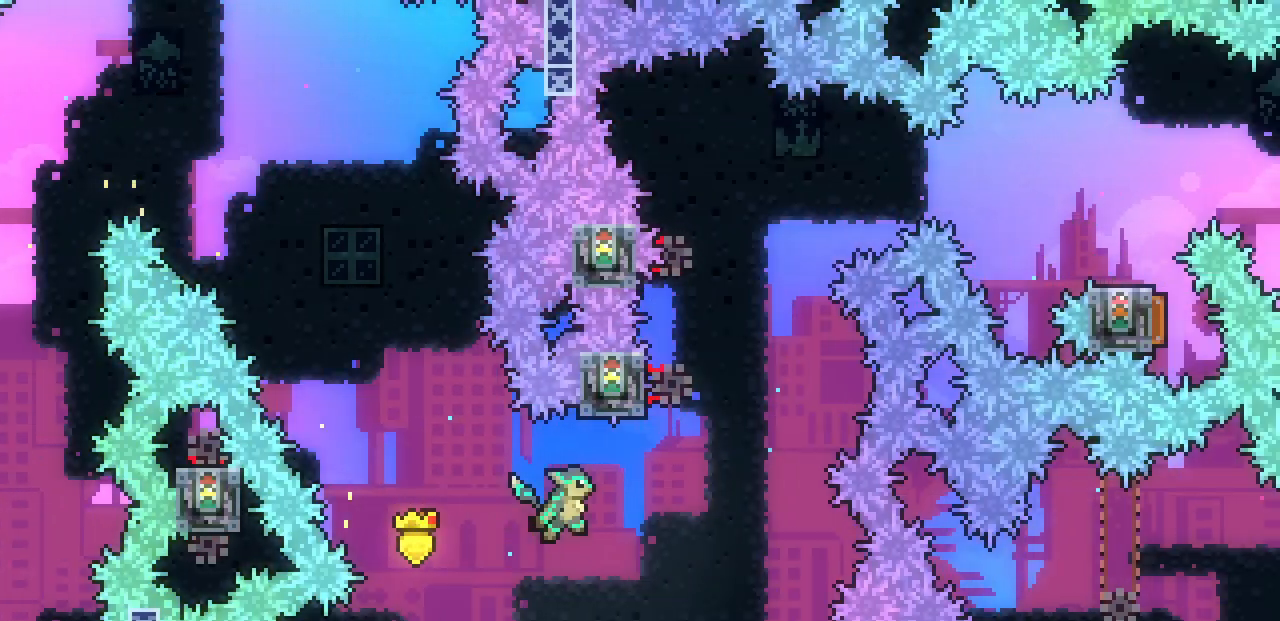
{"keys": ["up"], "events": [[267, "up", "down"], [283, "right", "up"], [333, "c", "down"], [500, "c", "up"]]}
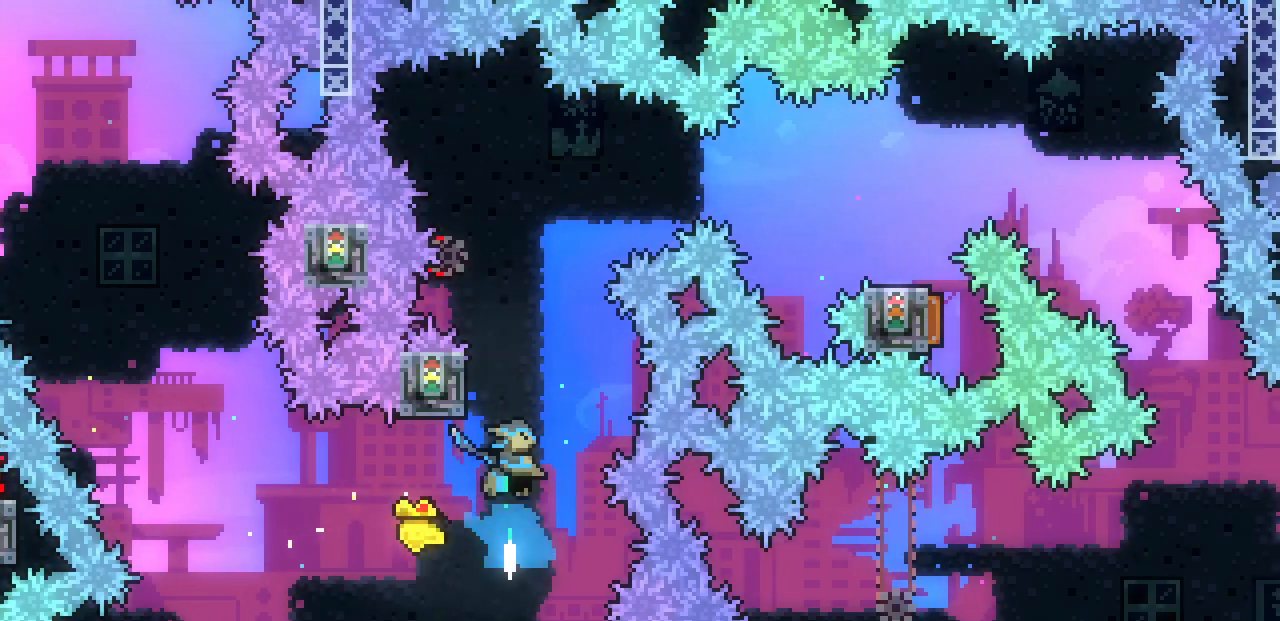
{"keys": ["up", "x"], "events": [[17, "up", "up"], [150, "left", "down"], [167, "x", "down"], [283, "up", "down"], [333, "left", "up"]]}
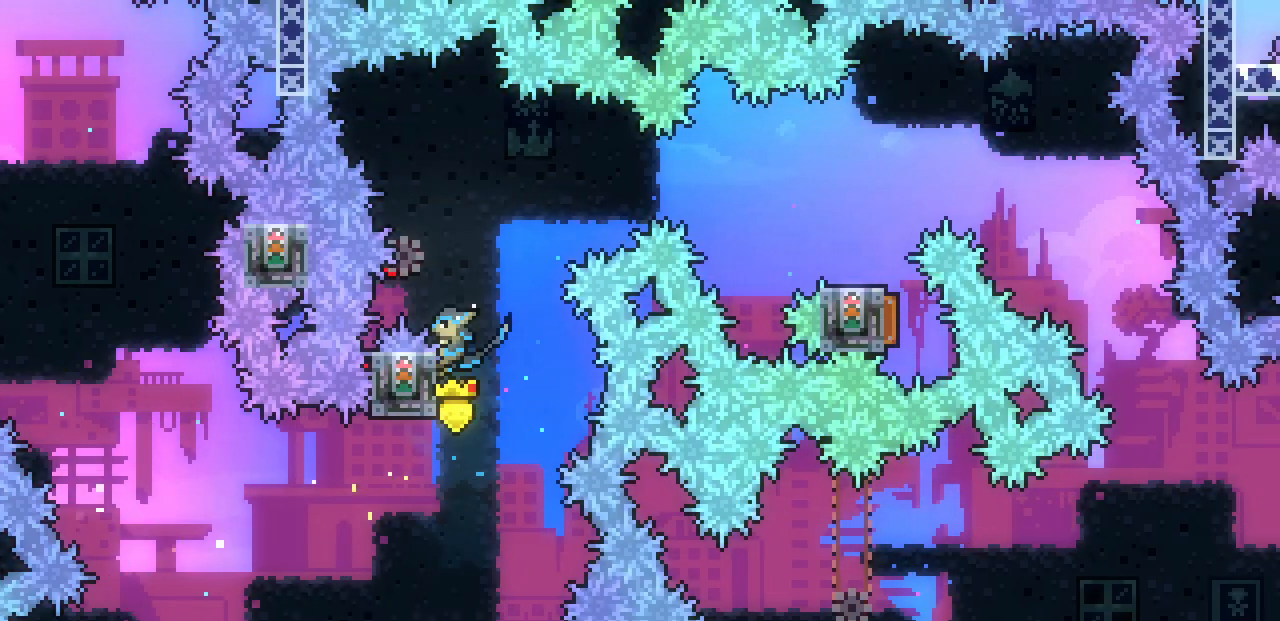
{"keys": ["x", "z"], "events": [[83, "up", "up"], [400, "z", "down"]]}
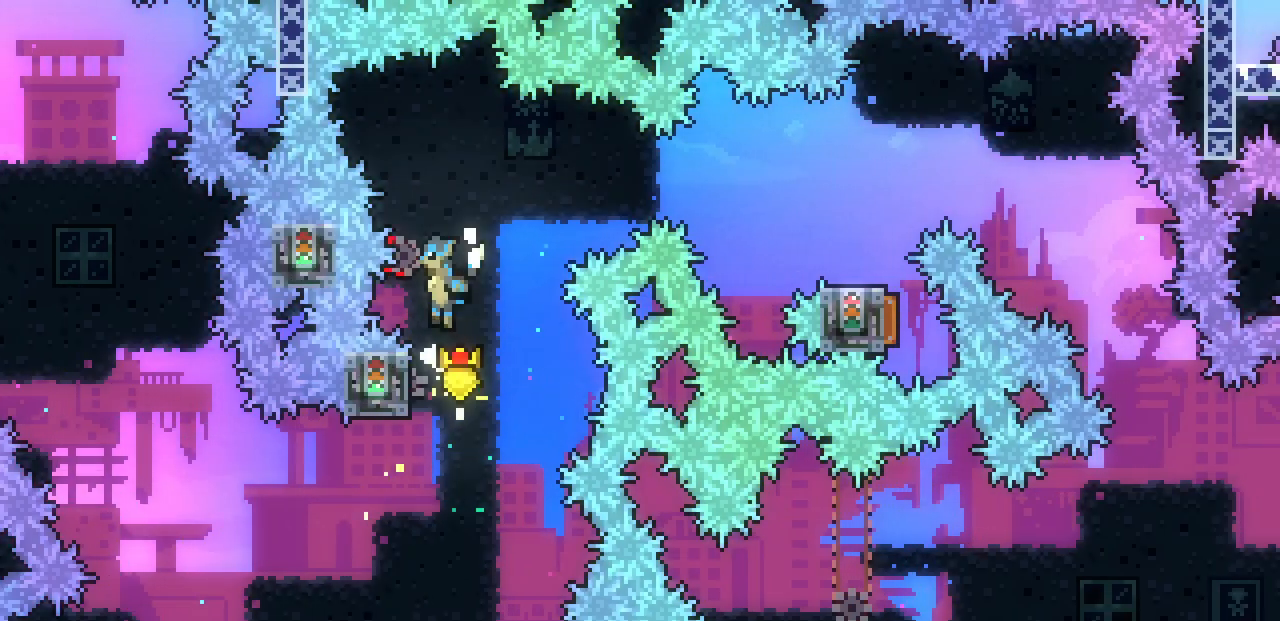
{"keys": ["right", "x", "z"], "events": [[183, "left", "down"], [267, "z", "up"], [367, "left", "up"], [367, "right", "down"], [367, "z", "down"]]}
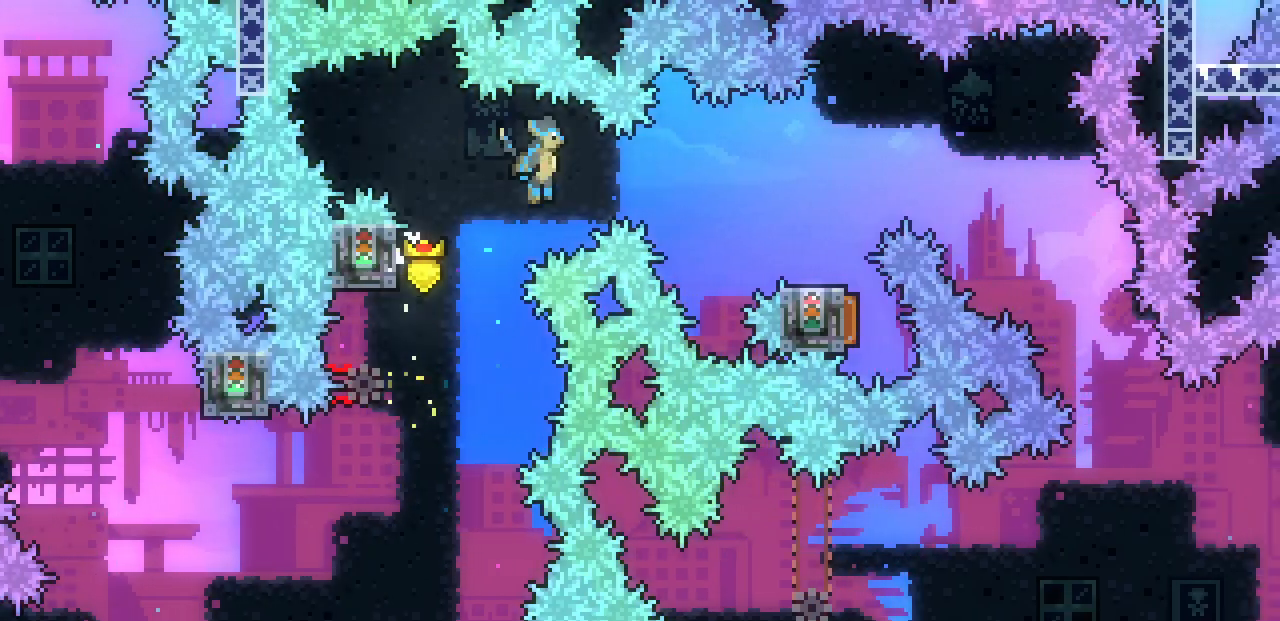
{"keys": ["right", "z"], "events": [[350, "x", "up"], [350, "z", "up"], [483, "z", "down"]]}
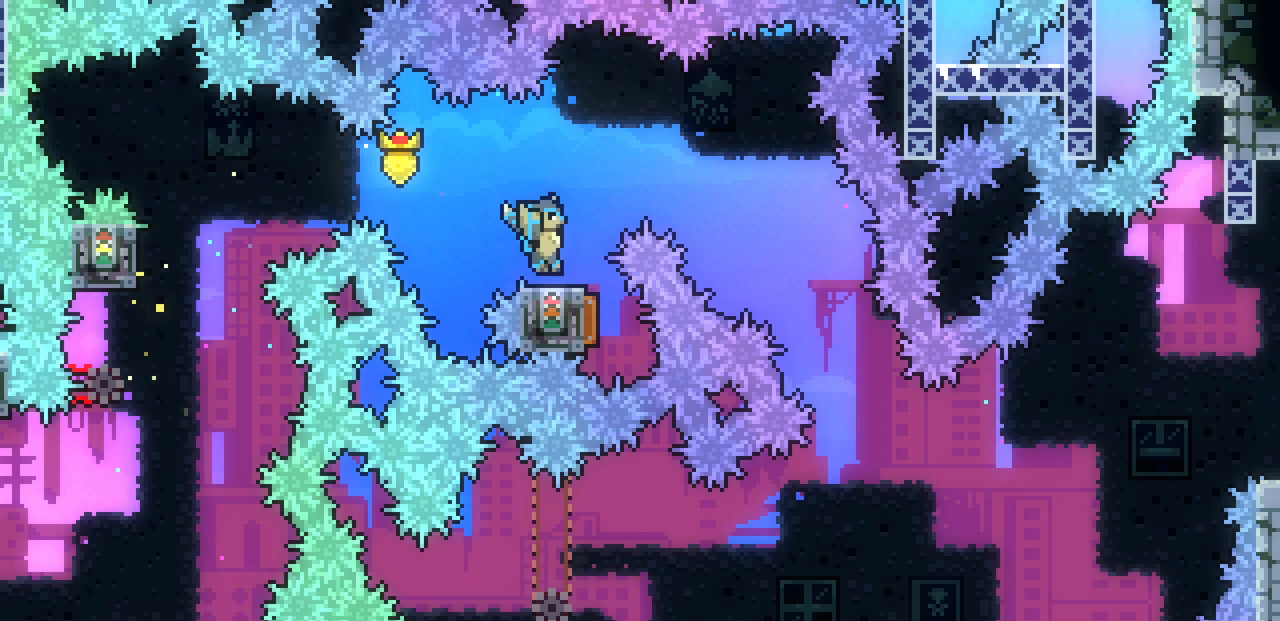
{"keys": ["right", "z"], "events": []}
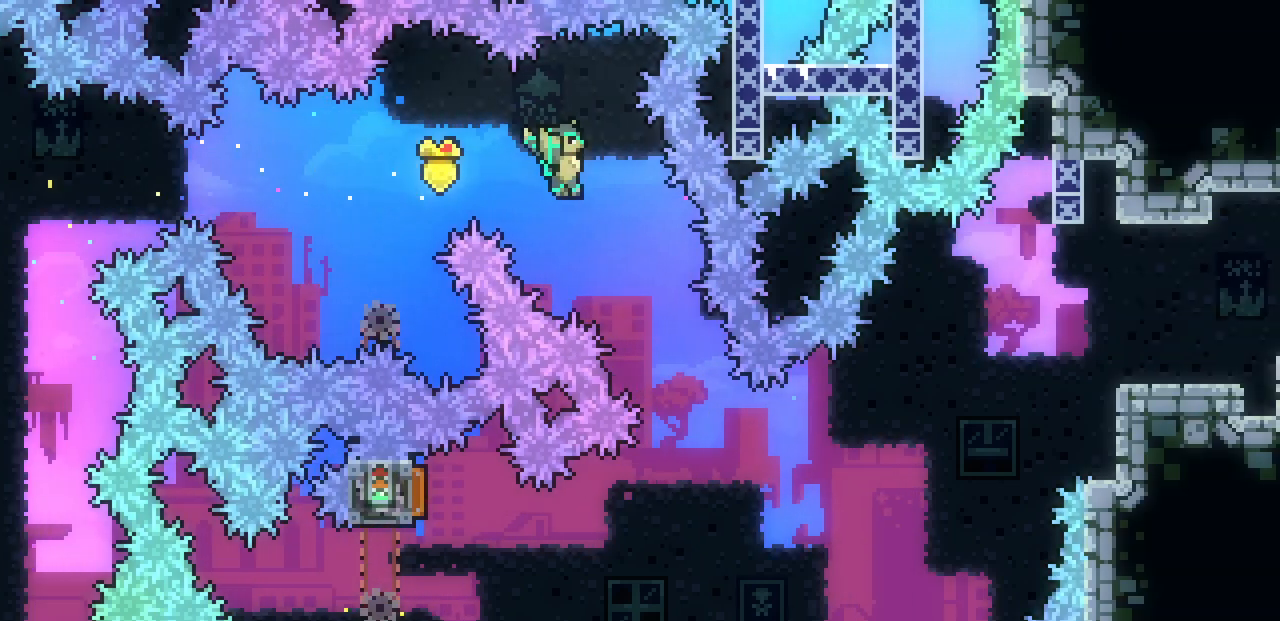
{"keys": ["left"], "events": [[283, "right", "up"], [283, "z", "up"], [400, "left", "down"]]}
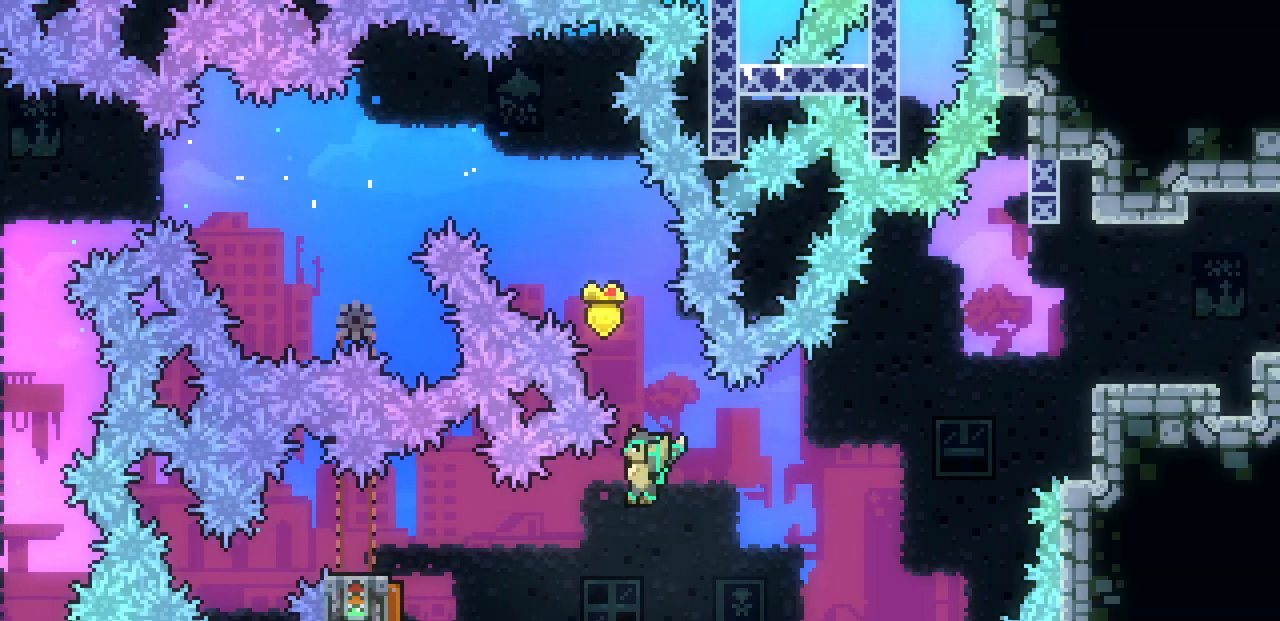
{"keys": ["right"], "events": [[233, "c", "down"], [400, "c", "up"], [450, "right", "down"], [483, "left", "up"]]}
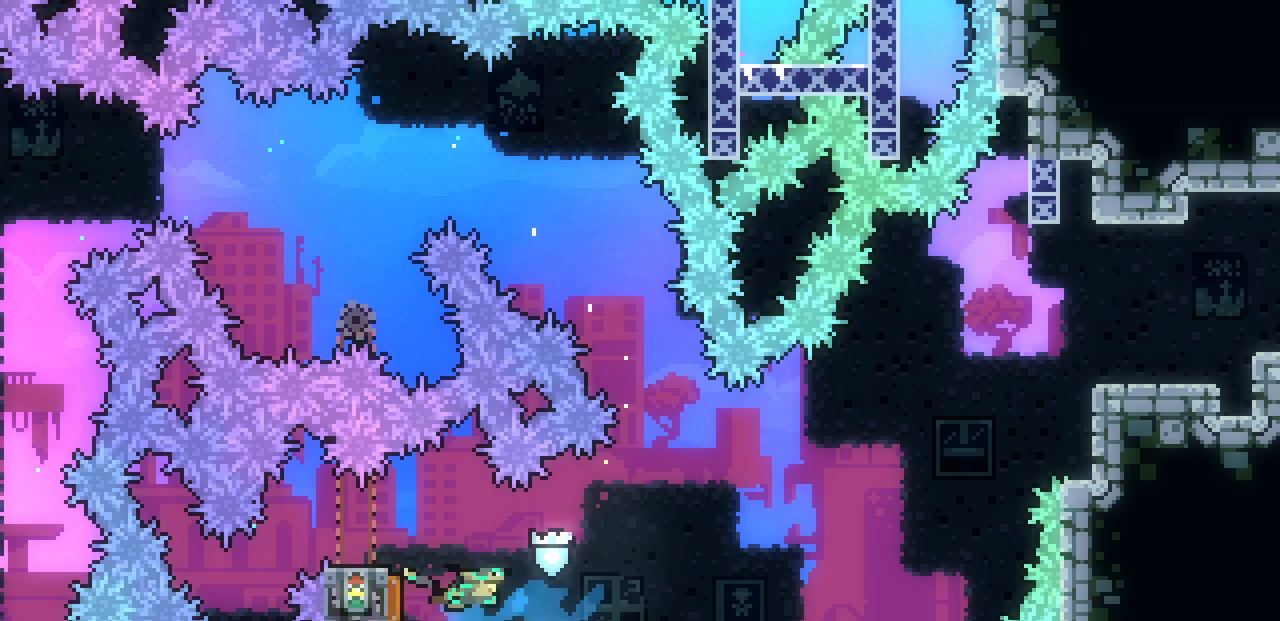
{"keys": ["right", "up"], "events": [[300, "up", "down"]]}
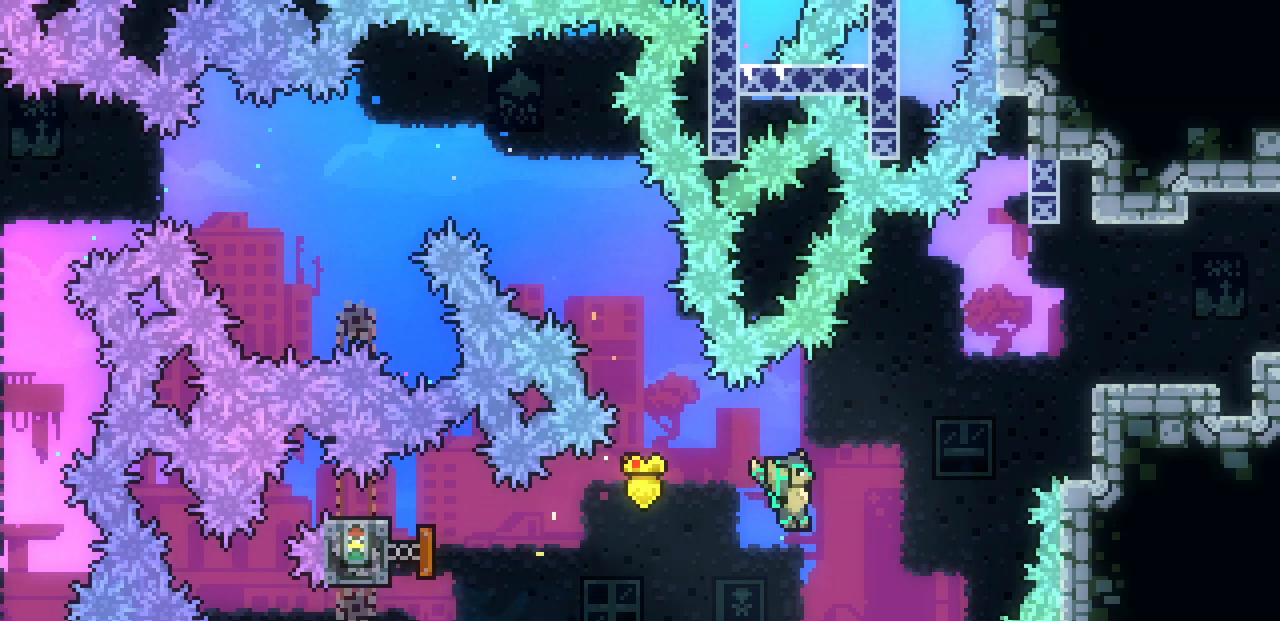
{"keys": ["right", "x"], "events": [[83, "c", "down"], [233, "c", "up"], [317, "up", "up"], [333, "x", "down"]]}
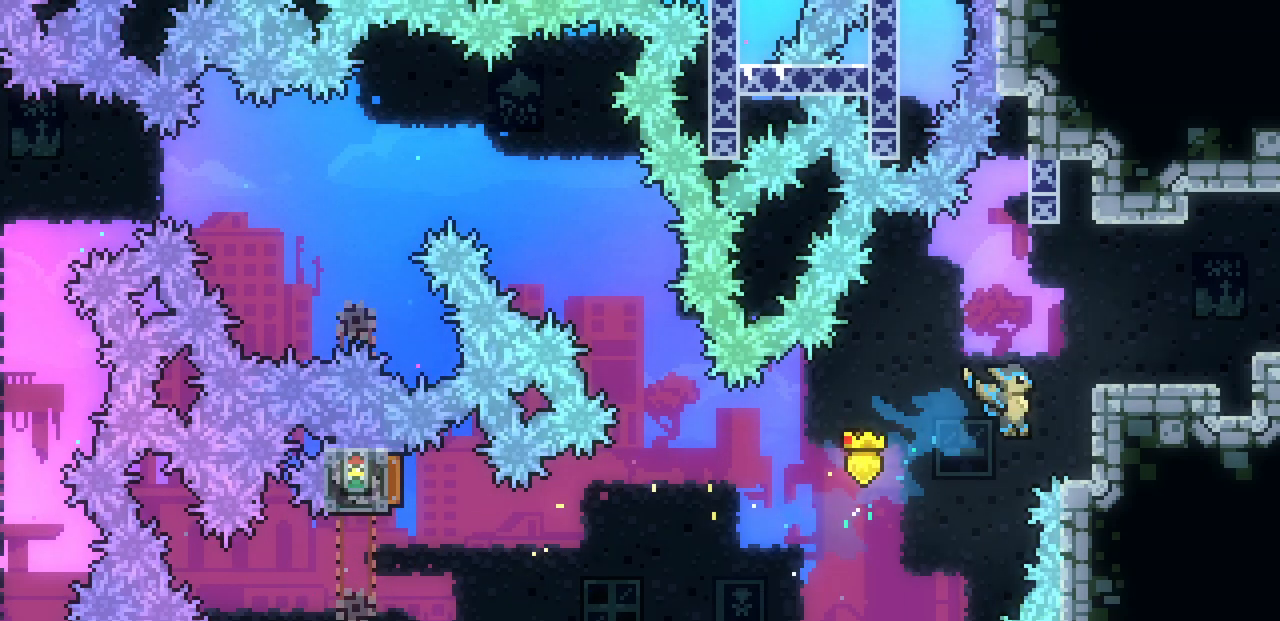
{"keys": ["right"], "events": [[133, "z", "down"], [250, "shift", "down"], [367, "x", "up"], [383, "shift", "up"], [383, "z", "up"]]}